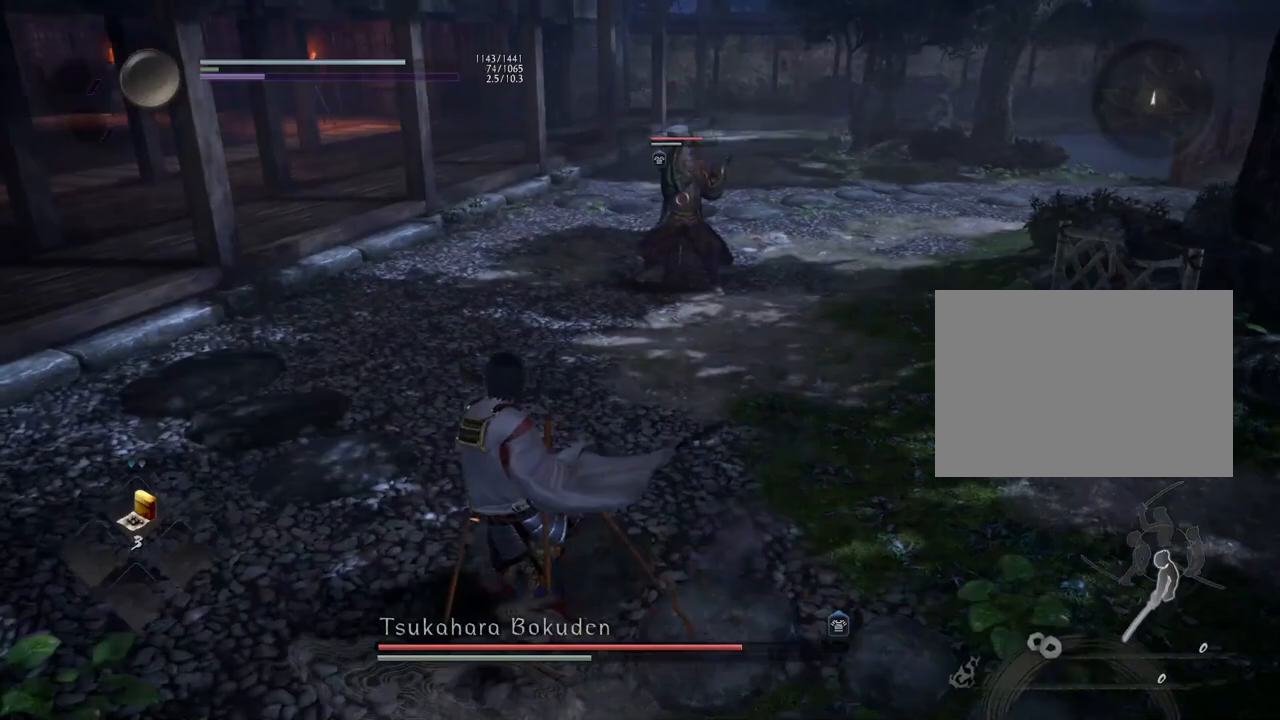
Gameplay with a controller (PlayStation layout); each line is a JSON object with the inputs held at the frame after it. "events" lists button and stick changes between this image and that frame as [ms after this image, input, new state], when the widget could be followed in between.
{"buttons": [], "left_stick": "up-right", "right_stick": "center", "events": [[150, "left_stick", "up-left"], [283, "left_stick", "up"], [417, "left_stick", "up-right"]]}
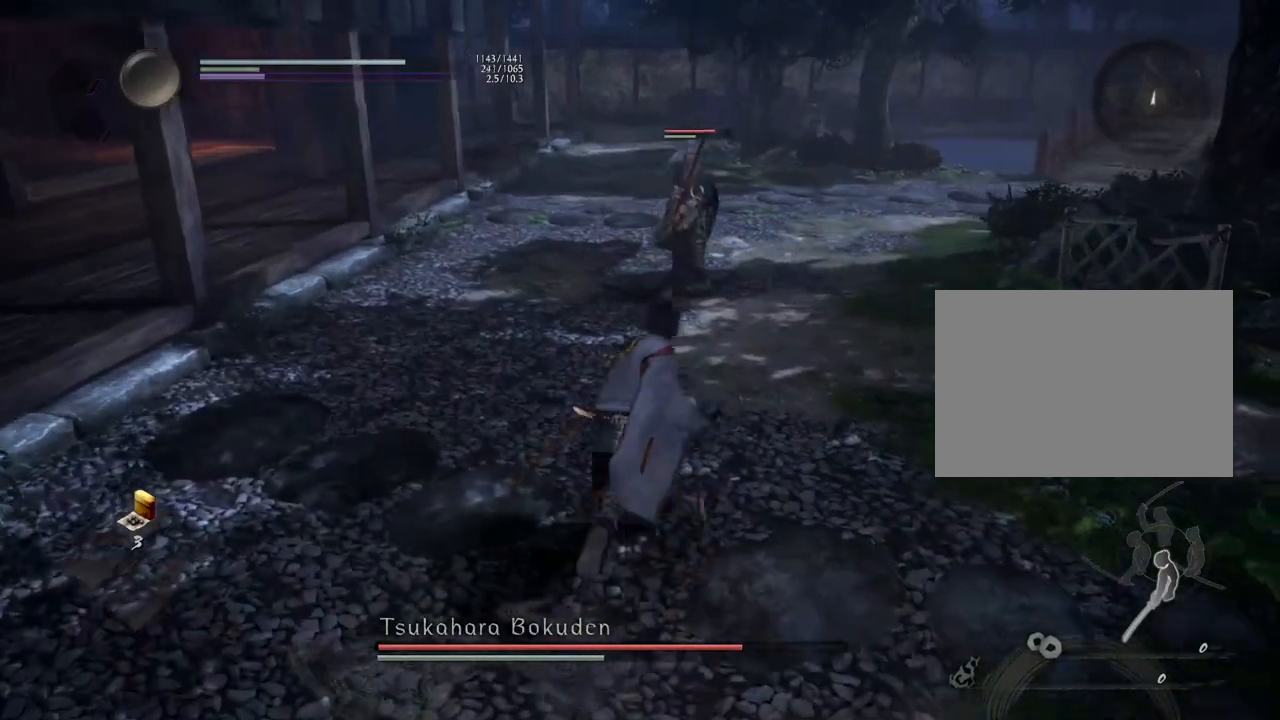
{"buttons": [], "left_stick": "right", "right_stick": "center", "events": [[283, "left_stick", "right"]]}
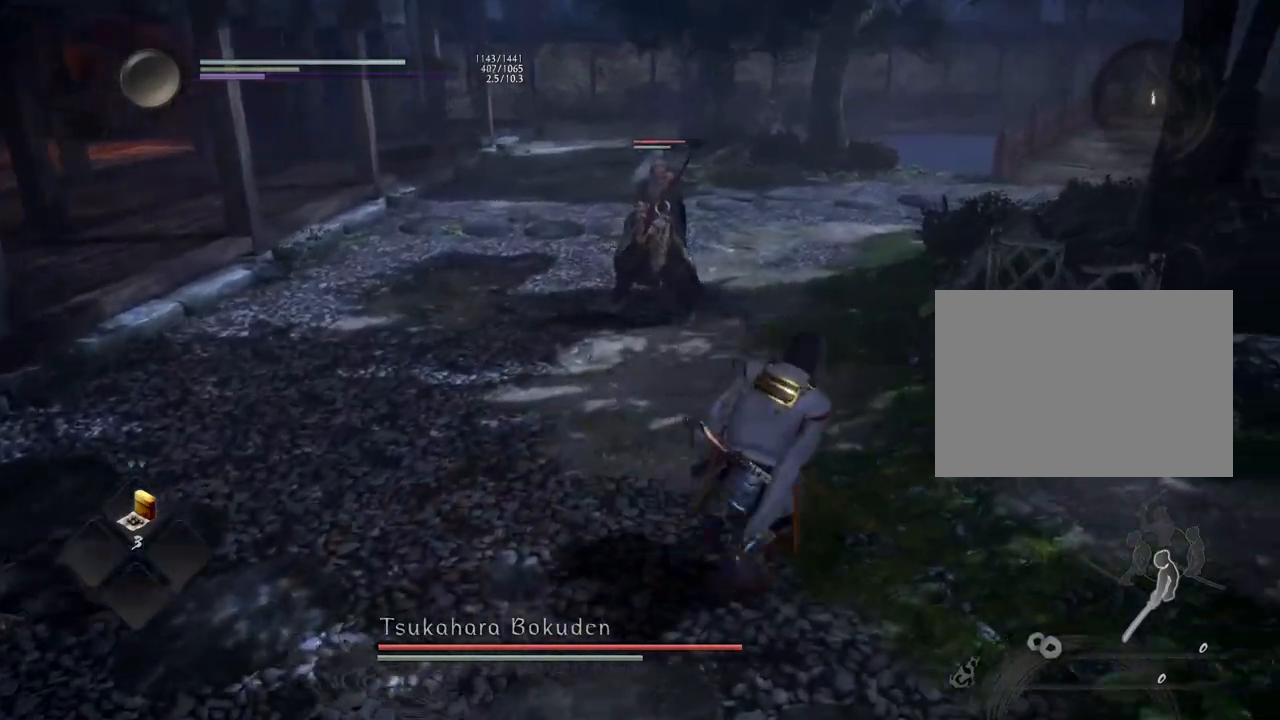
{"buttons": [], "left_stick": "up-left", "right_stick": "center", "events": [[17, "left_stick", "down-right"], [217, "left_stick", "down-left"], [483, "left_stick", "up-left"]]}
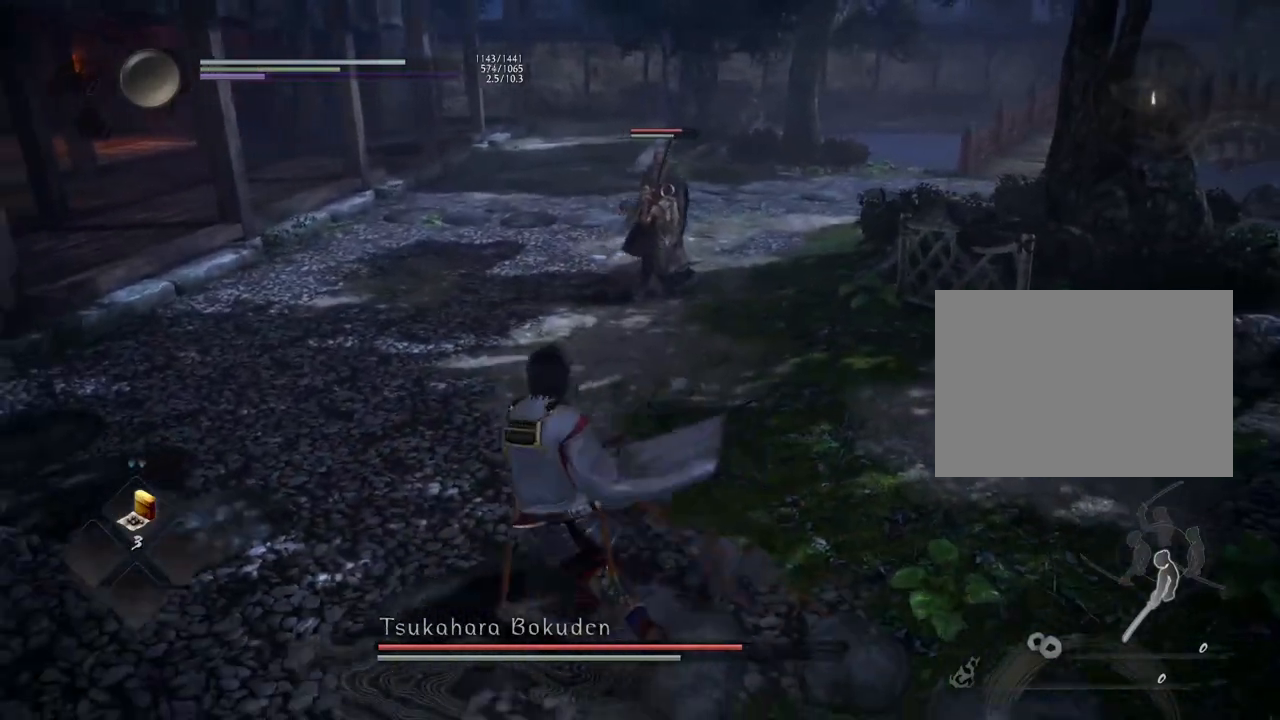
{"buttons": ["CROSS"], "left_stick": "up-left", "right_stick": "center", "events": [[300, "CROSS", "down"]]}
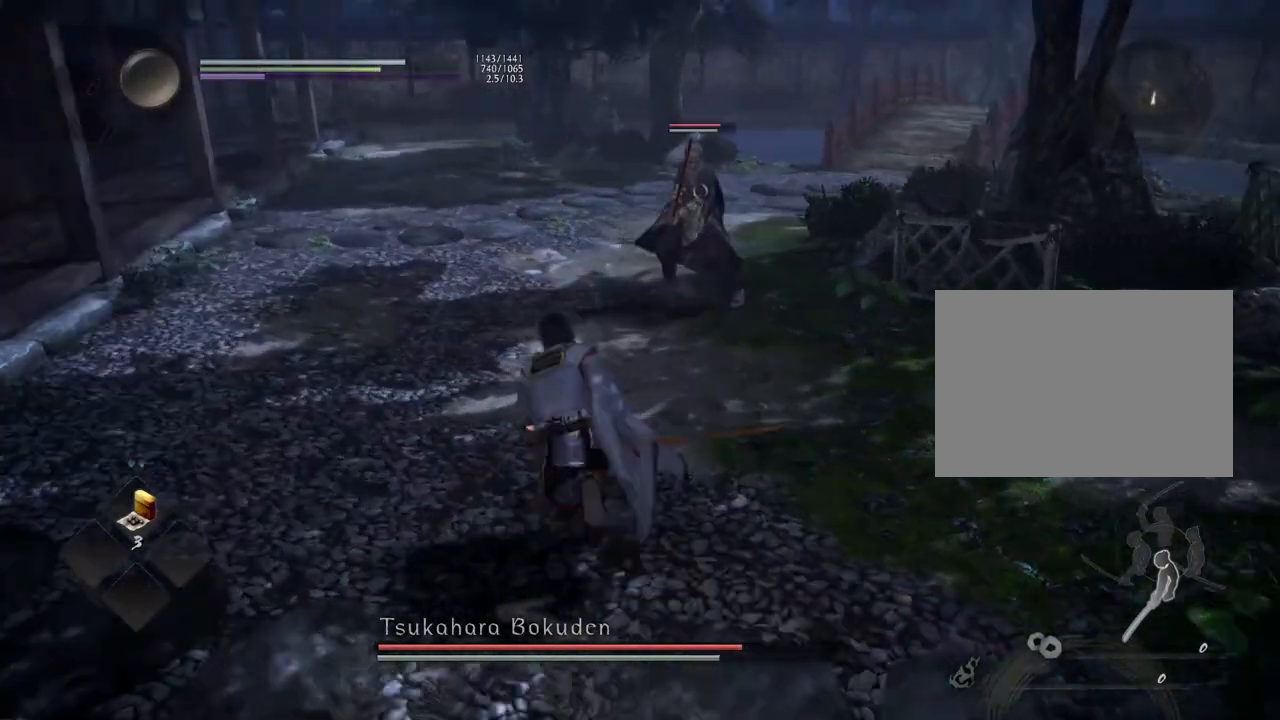
{"buttons": [], "left_stick": "left", "right_stick": "center", "events": [[217, "left_stick", "left"], [500, "CROSS", "up"]]}
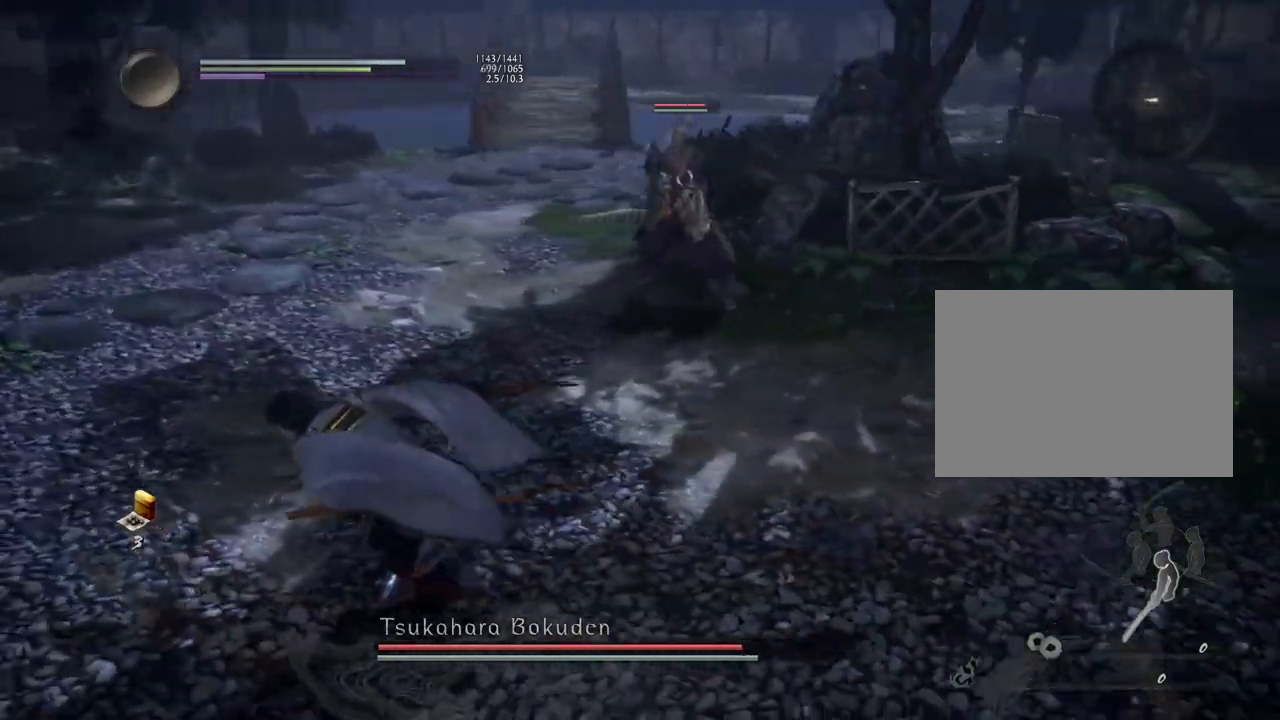
{"buttons": [], "left_stick": "left", "right_stick": "center", "events": []}
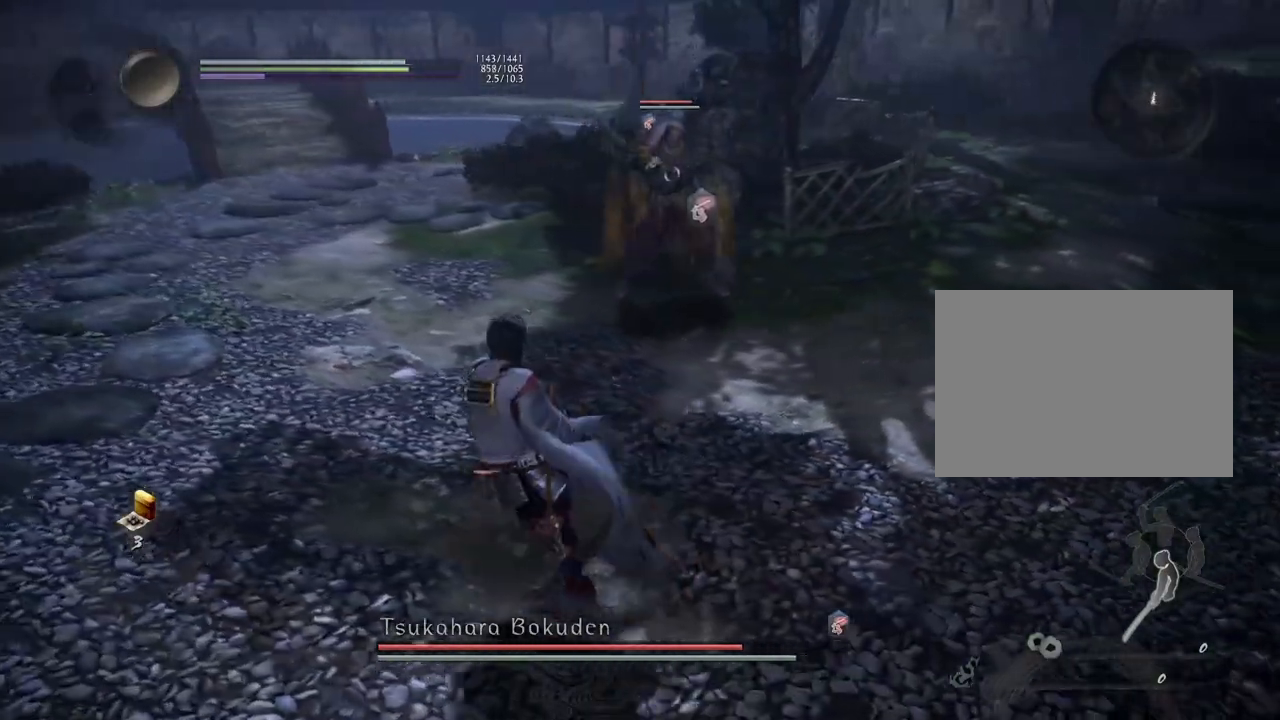
{"buttons": [], "left_stick": "left", "right_stick": "center", "events": []}
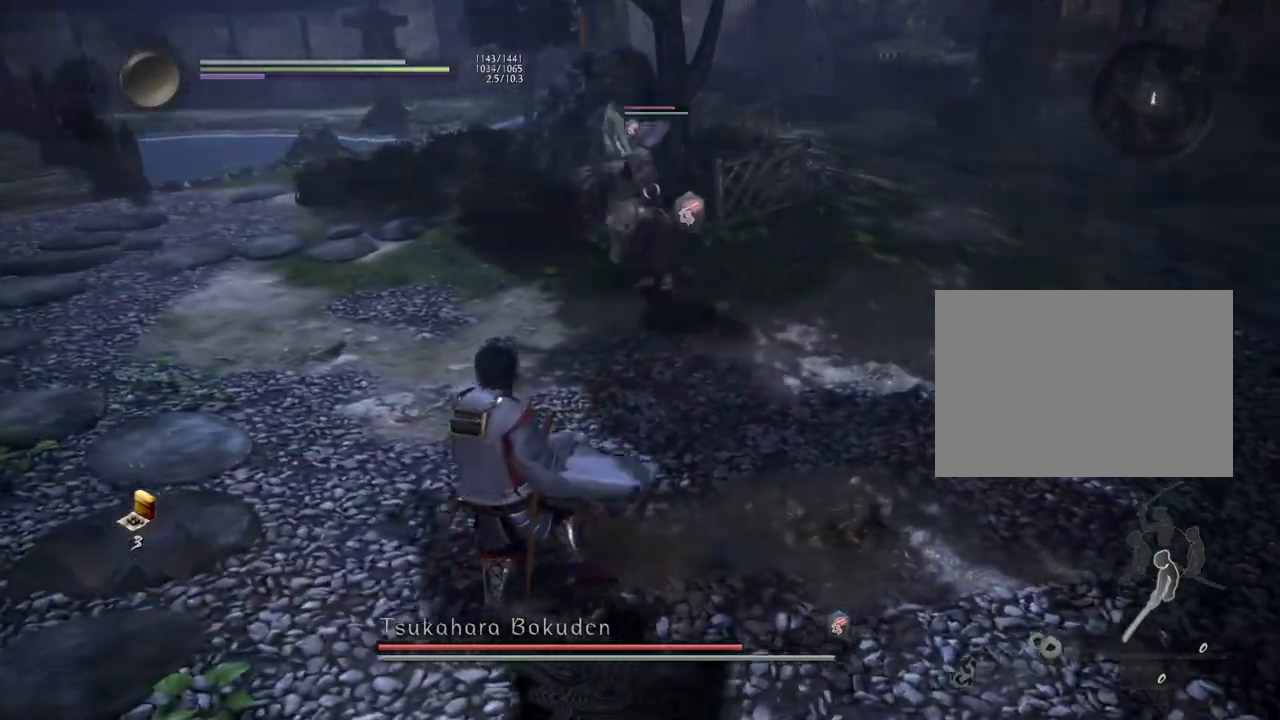
{"buttons": [], "left_stick": "left", "right_stick": "center", "events": []}
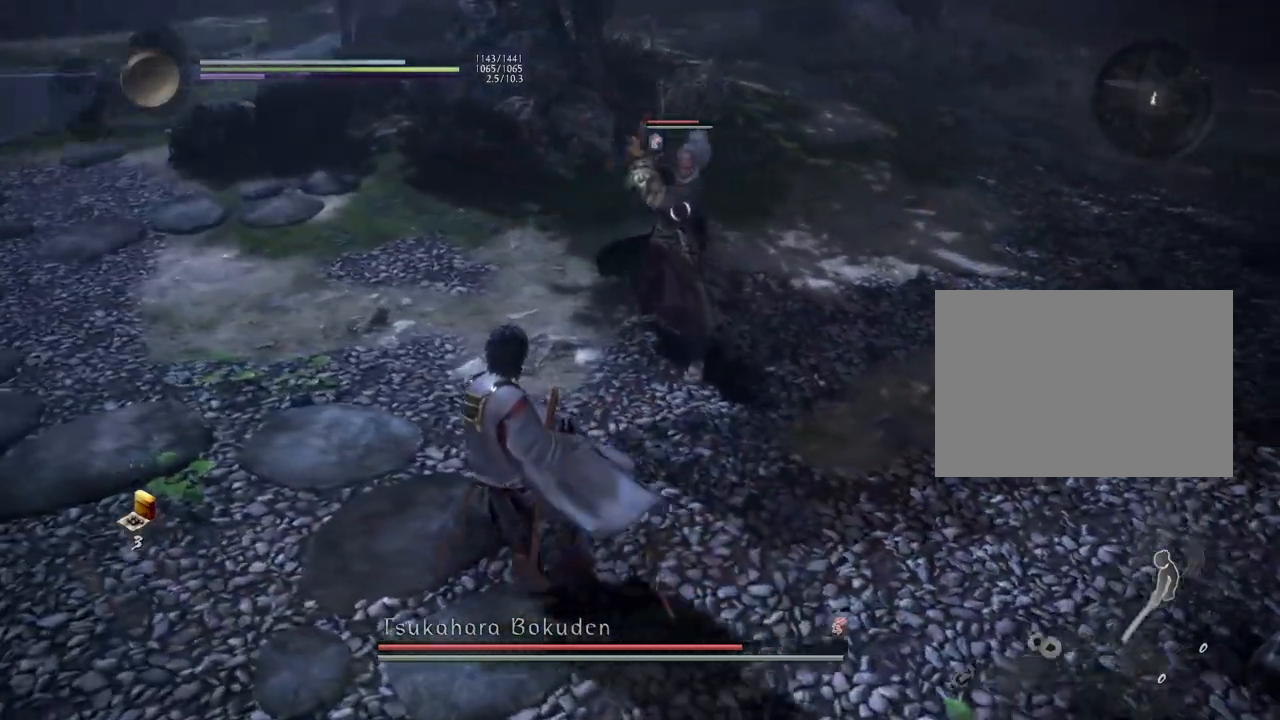
{"buttons": [], "left_stick": "left", "right_stick": "center", "events": [[33, "L1", "down"], [150, "CROSS", "down"], [300, "CROSS", "up"], [317, "L1", "up"]]}
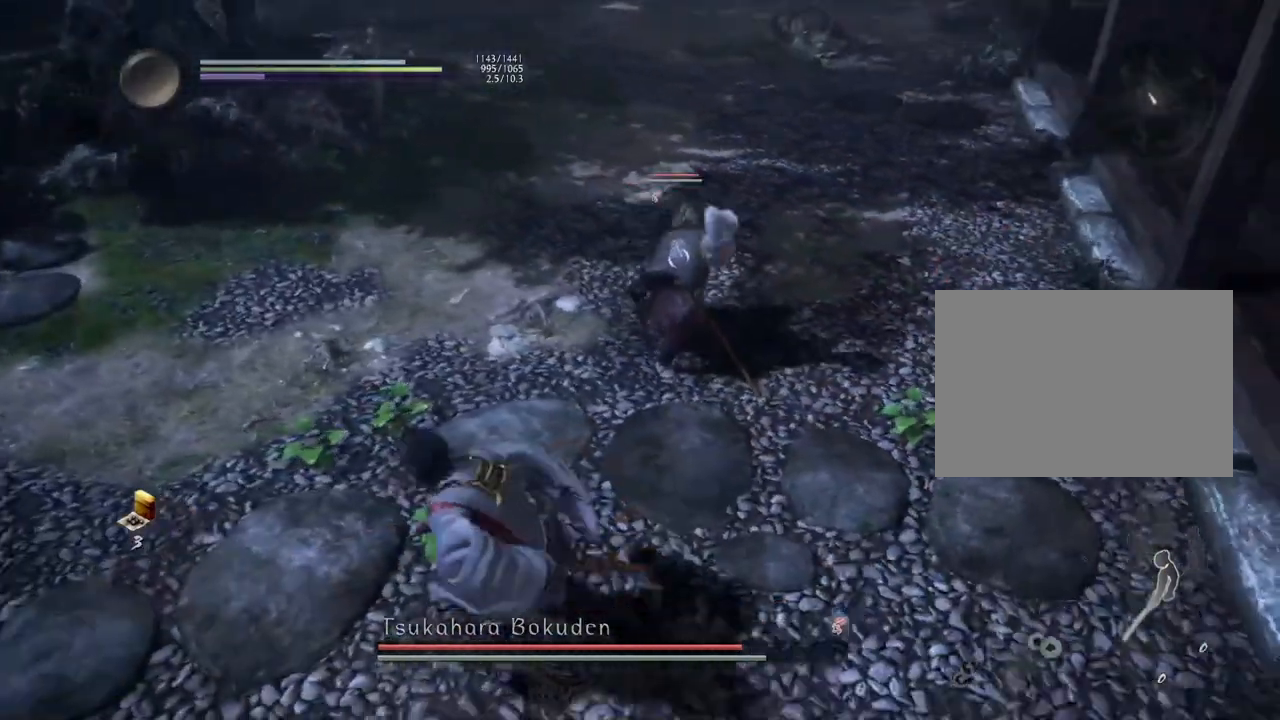
{"buttons": ["L1"], "left_stick": "down-left", "right_stick": "center", "events": [[433, "left_stick", "down-left"], [500, "L1", "down"]]}
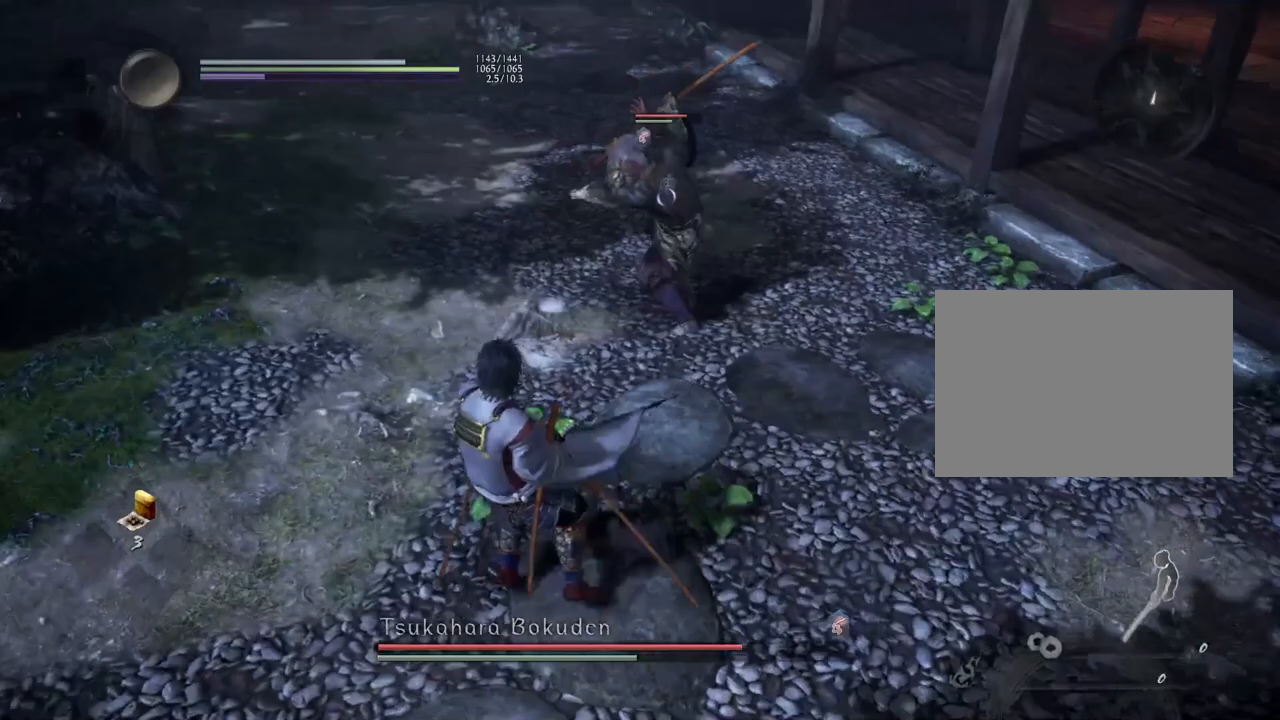
{"buttons": ["L1"], "left_stick": "left", "right_stick": "center", "events": [[100, "CROSS", "down"], [233, "CROSS", "up"], [267, "left_stick", "left"]]}
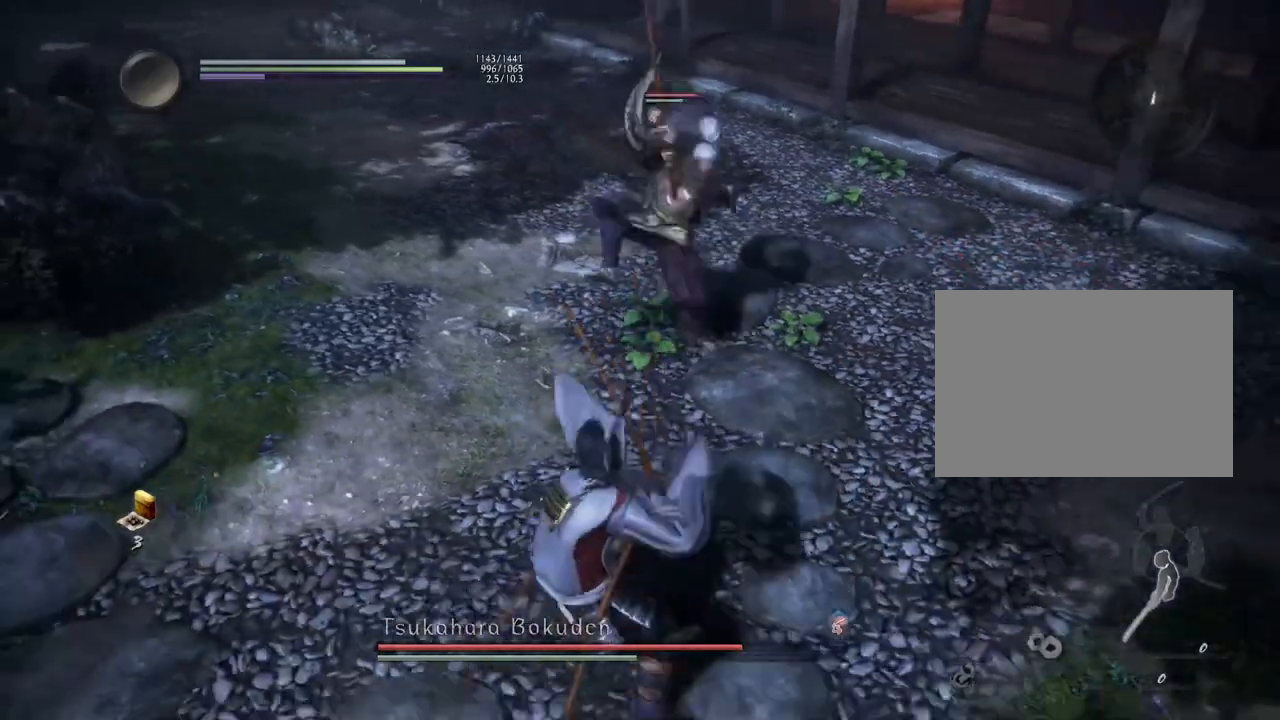
{"buttons": [], "left_stick": "up", "right_stick": "center", "events": [[67, "left_stick", "up-left"], [100, "CROSS", "down"], [183, "CROSS", "up"], [217, "L1", "up"], [233, "left_stick", "up"], [300, "R1", "down"], [333, "TRIANGLE", "down"], [450, "R1", "up"], [450, "TRIANGLE", "up"]]}
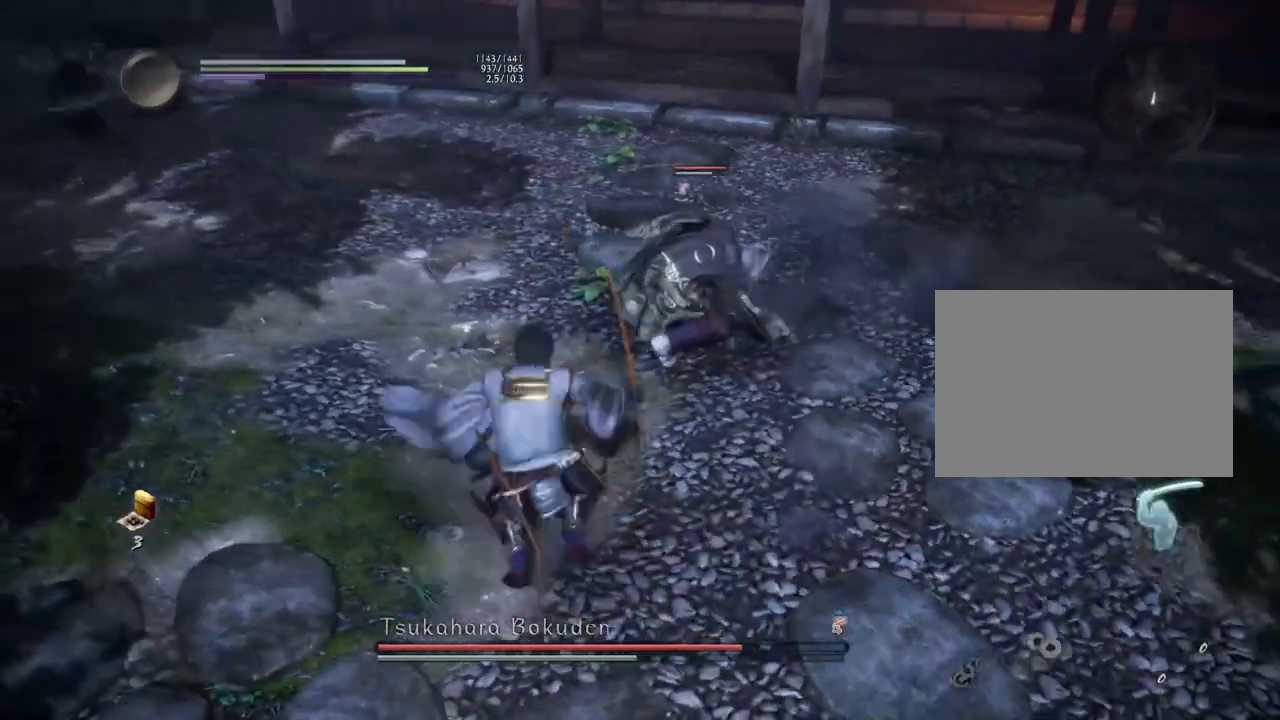
{"buttons": [], "left_stick": "center", "right_stick": "center", "events": [[83, "TRIANGLE", "down"], [100, "left_stick", "center"], [183, "TRIANGLE", "up"]]}
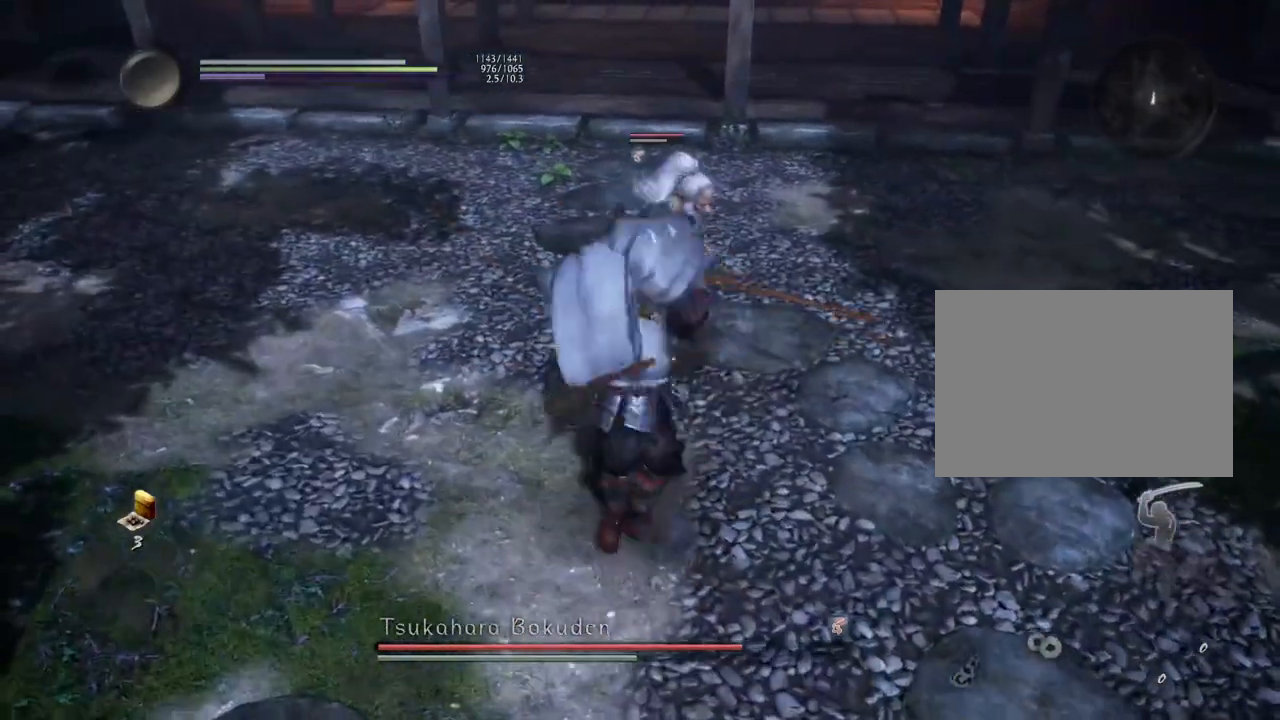
{"buttons": [], "left_stick": "center", "right_stick": "center", "events": [[367, "SQUARE", "down"], [467, "SQUARE", "up"]]}
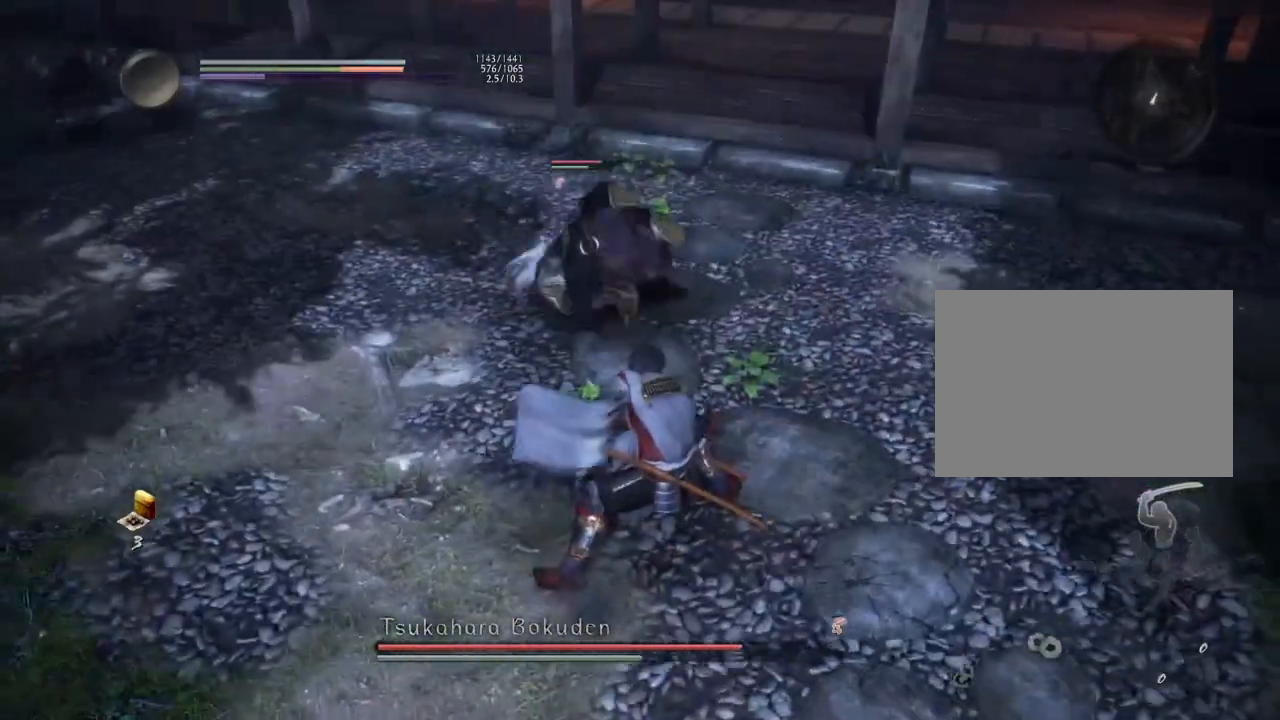
{"buttons": [], "left_stick": "center", "right_stick": "center", "events": [[83, "SQUARE", "down"], [167, "SQUARE", "up"], [250, "SQUARE", "down"], [333, "SQUARE", "up"]]}
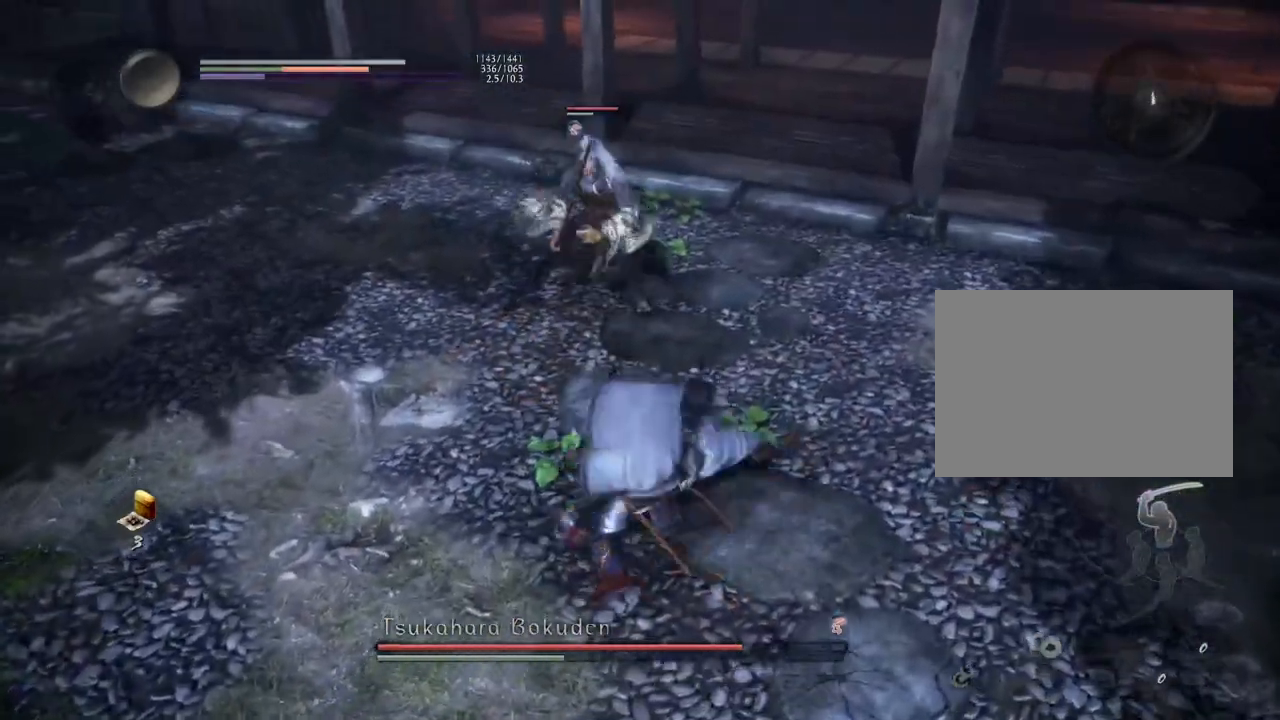
{"buttons": [], "left_stick": "center", "right_stick": "center", "events": []}
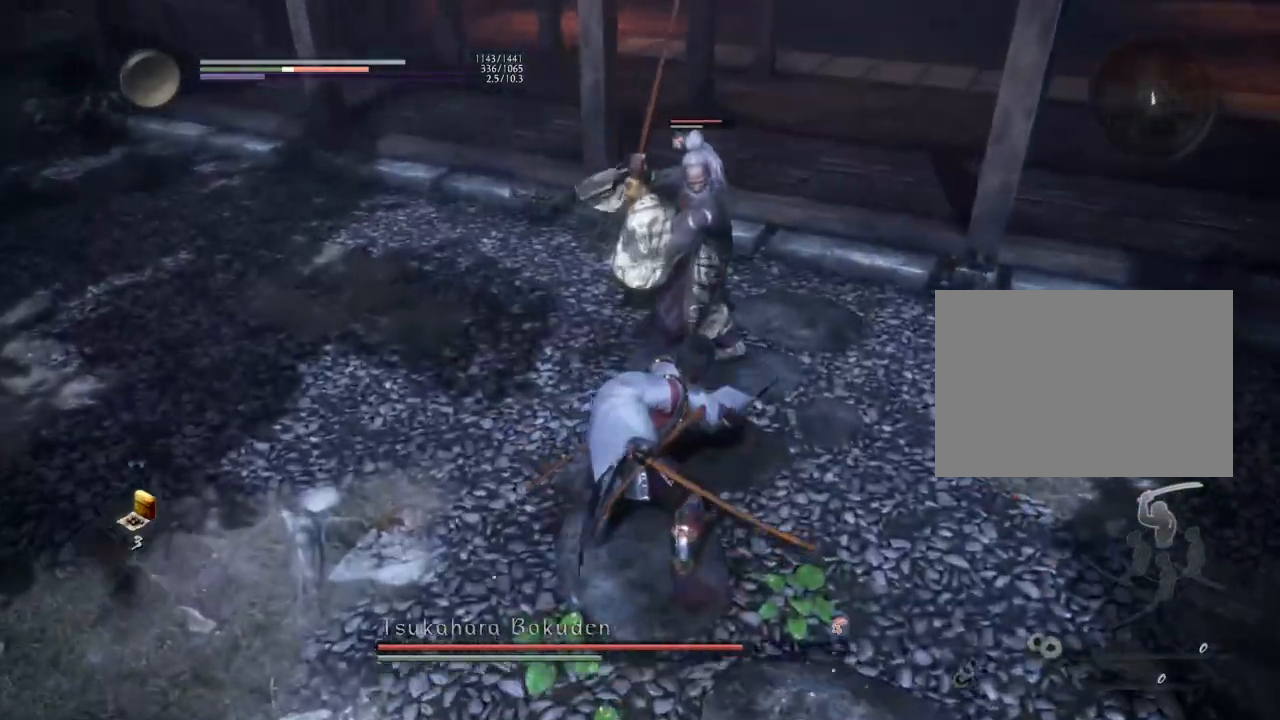
{"buttons": ["L1"], "left_stick": "down", "right_stick": "center", "events": [[67, "R1", "down"], [100, "SQUARE", "down"], [150, "SQUARE", "up"], [183, "CROSS", "down"], [250, "R1", "up"], [283, "CROSS", "up"], [400, "left_stick", "down"], [467, "L1", "down"]]}
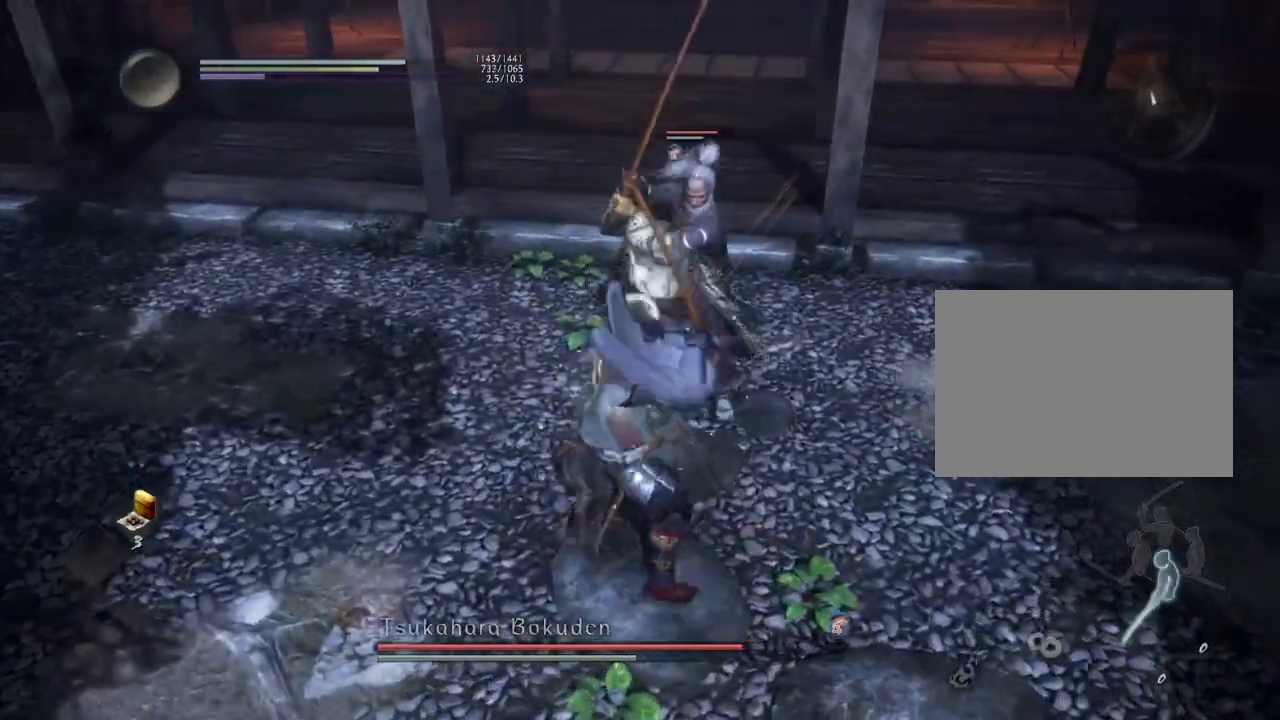
{"buttons": [], "left_stick": "down-left", "right_stick": "center", "events": [[83, "CROSS", "down"], [183, "CROSS", "up"], [217, "L1", "up"], [300, "left_stick", "down-left"]]}
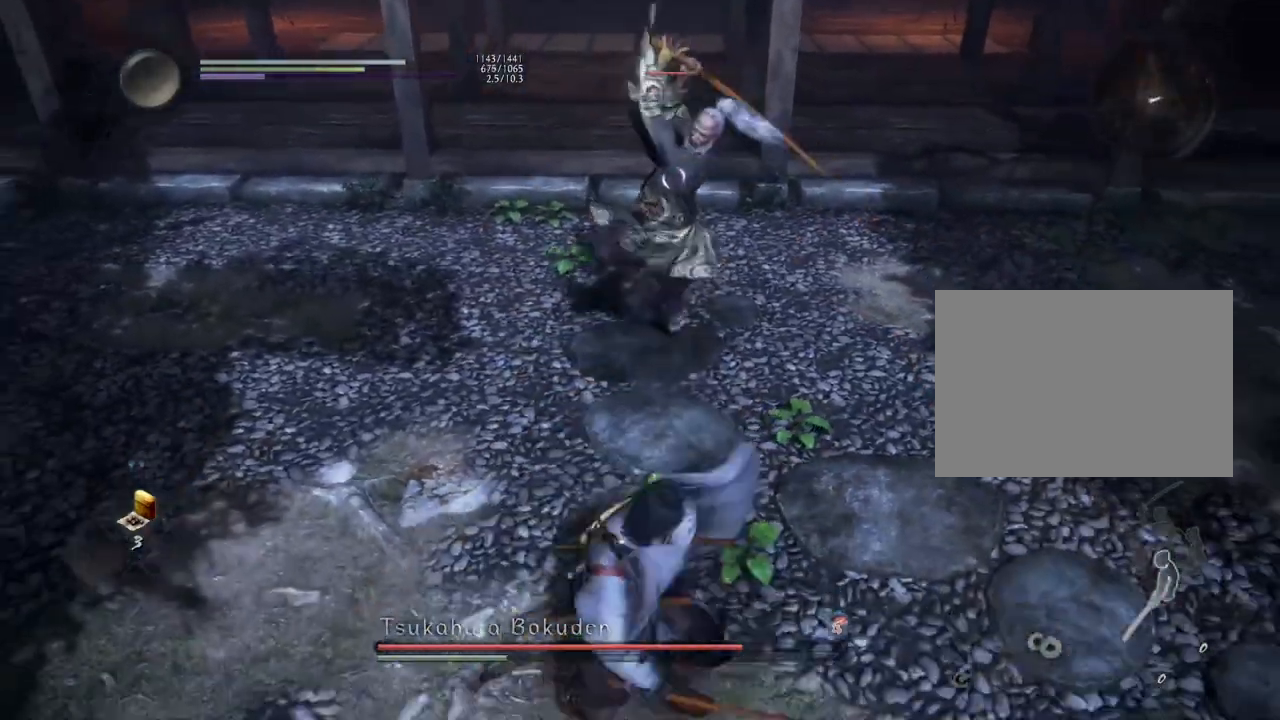
{"buttons": [], "left_stick": "up", "right_stick": "center", "events": [[83, "left_stick", "left"], [167, "R1", "down"], [233, "SQUARE", "down"], [300, "left_stick", "up-left"], [333, "SQUARE", "up"], [350, "R1", "up"], [433, "left_stick", "up"]]}
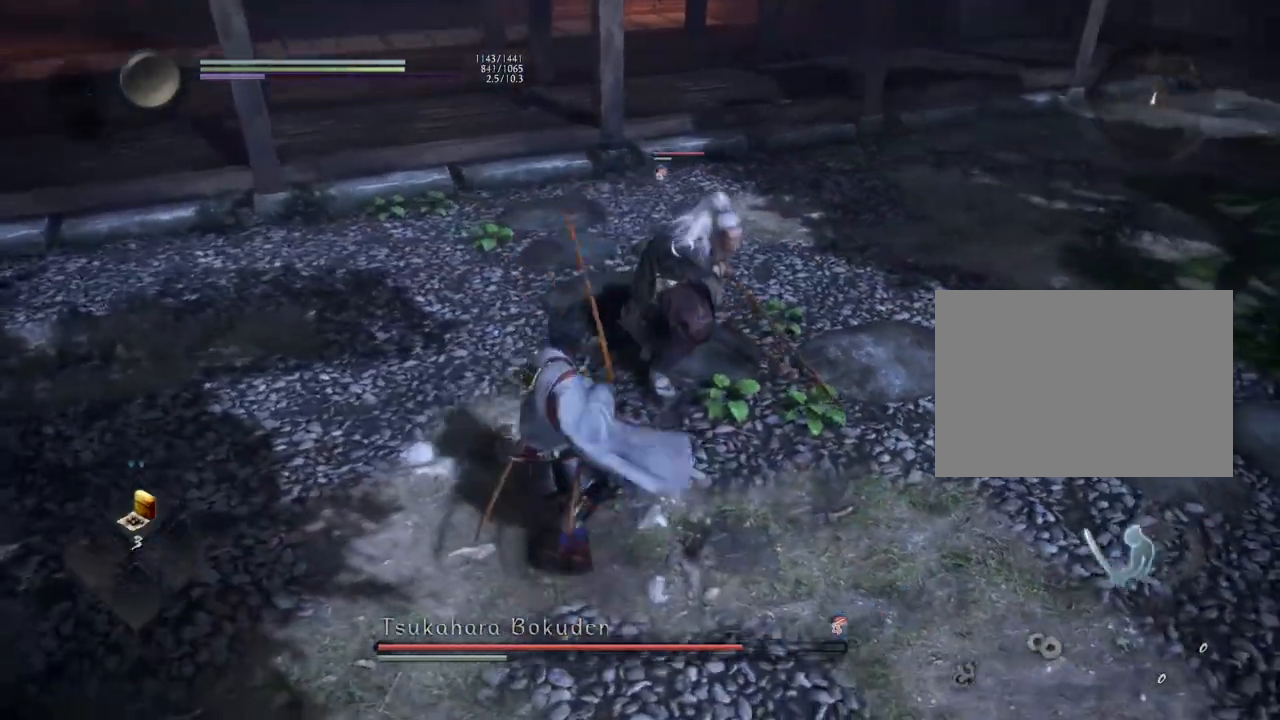
{"buttons": [], "left_stick": "center", "right_stick": "center", "events": [[50, "SQUARE", "down"], [100, "left_stick", "center"], [133, "SQUARE", "up"], [383, "TRIANGLE", "down"], [467, "TRIANGLE", "up"]]}
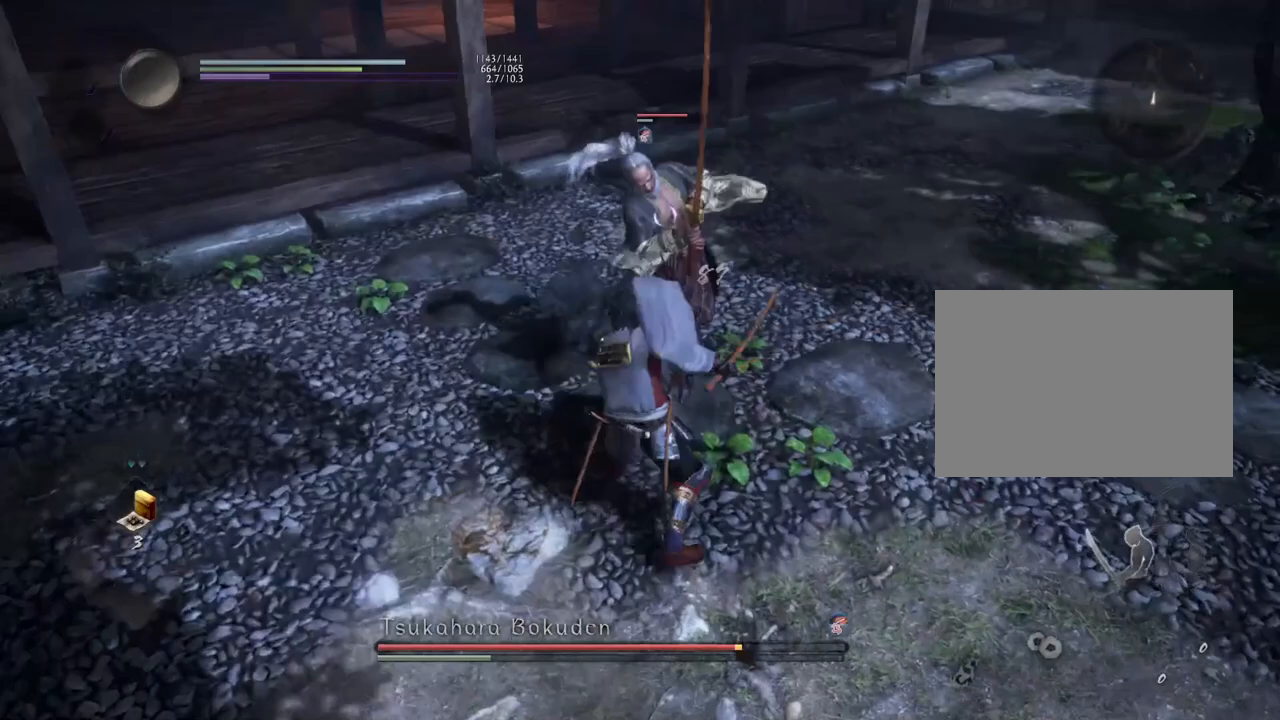
{"buttons": [], "left_stick": "center", "right_stick": "center", "events": [[83, "TRIANGLE", "down"], [150, "TRIANGLE", "up"]]}
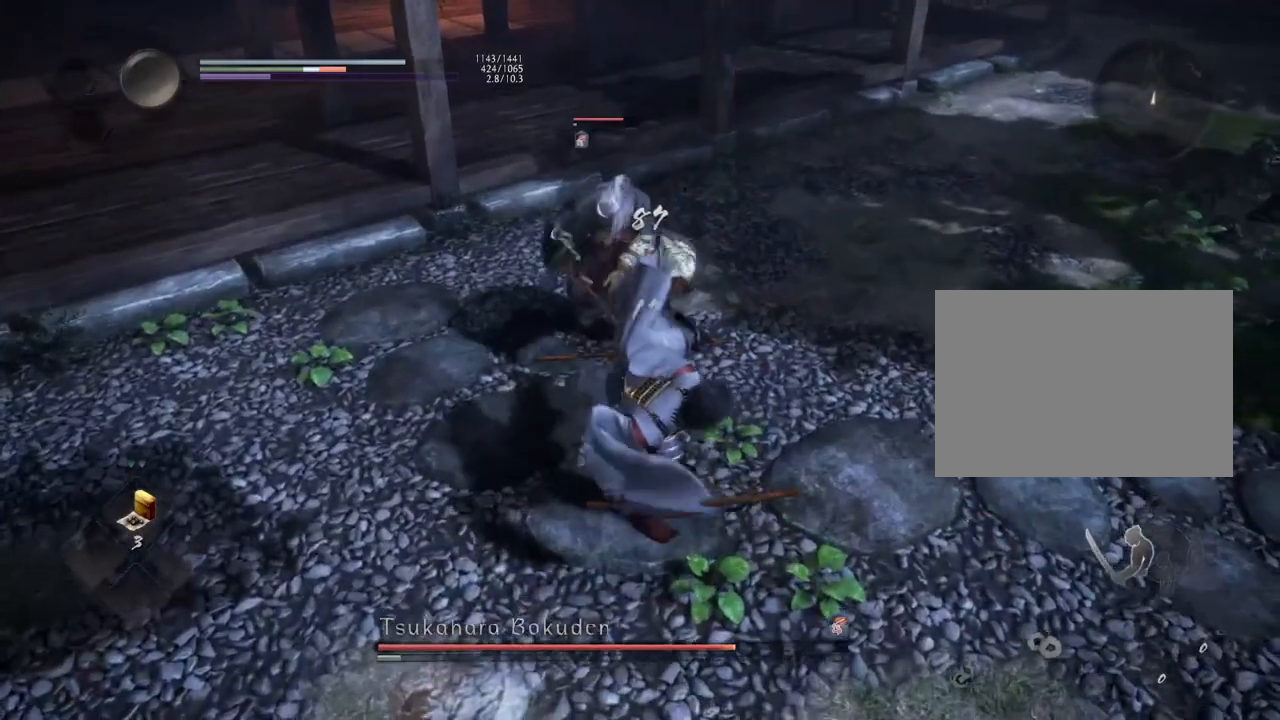
{"buttons": [], "left_stick": "center", "right_stick": "center", "events": [[267, "R1", "down"], [300, "SQUARE", "down"], [333, "SQUARE", "up"], [350, "CROSS", "down"], [417, "R1", "up"], [467, "CROSS", "up"]]}
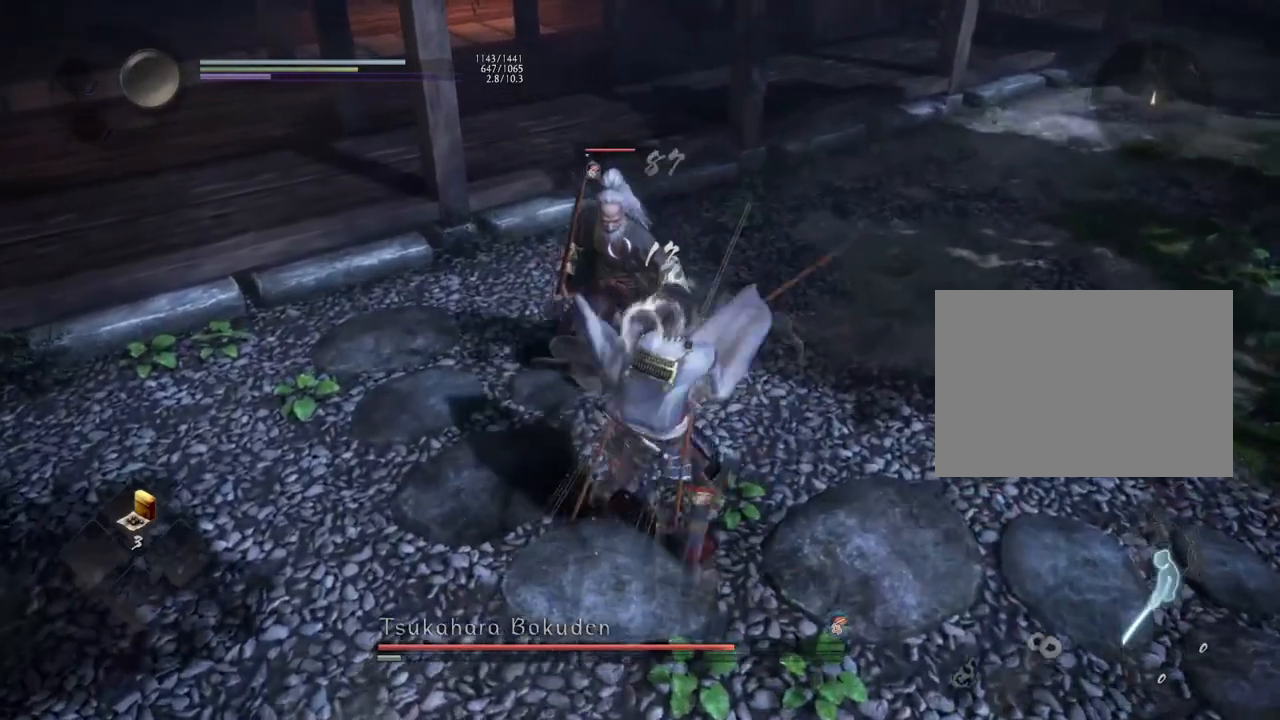
{"buttons": [], "left_stick": "center", "right_stick": "center", "events": [[50, "L1", "down"], [50, "left_stick", "up"], [133, "TRIANGLE", "down"], [200, "TRIANGLE", "up"], [217, "left_stick", "center"], [233, "L1", "up"]]}
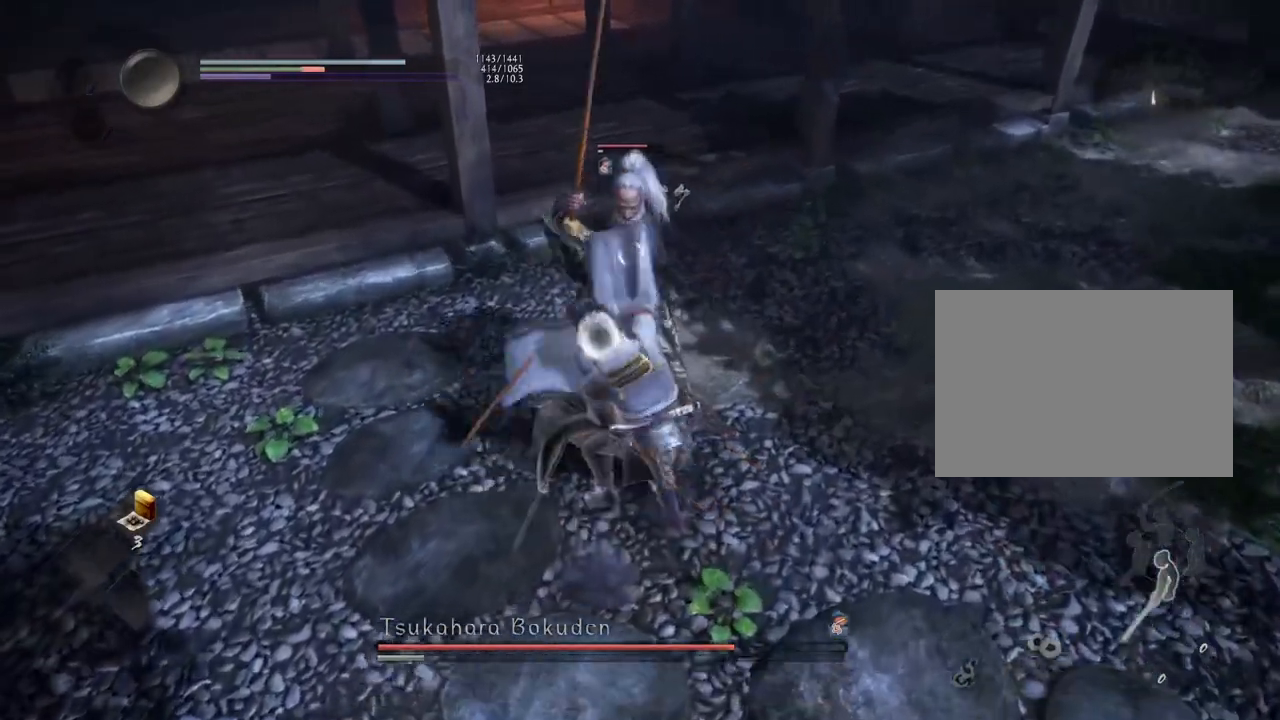
{"buttons": [], "left_stick": "center", "right_stick": "center", "events": []}
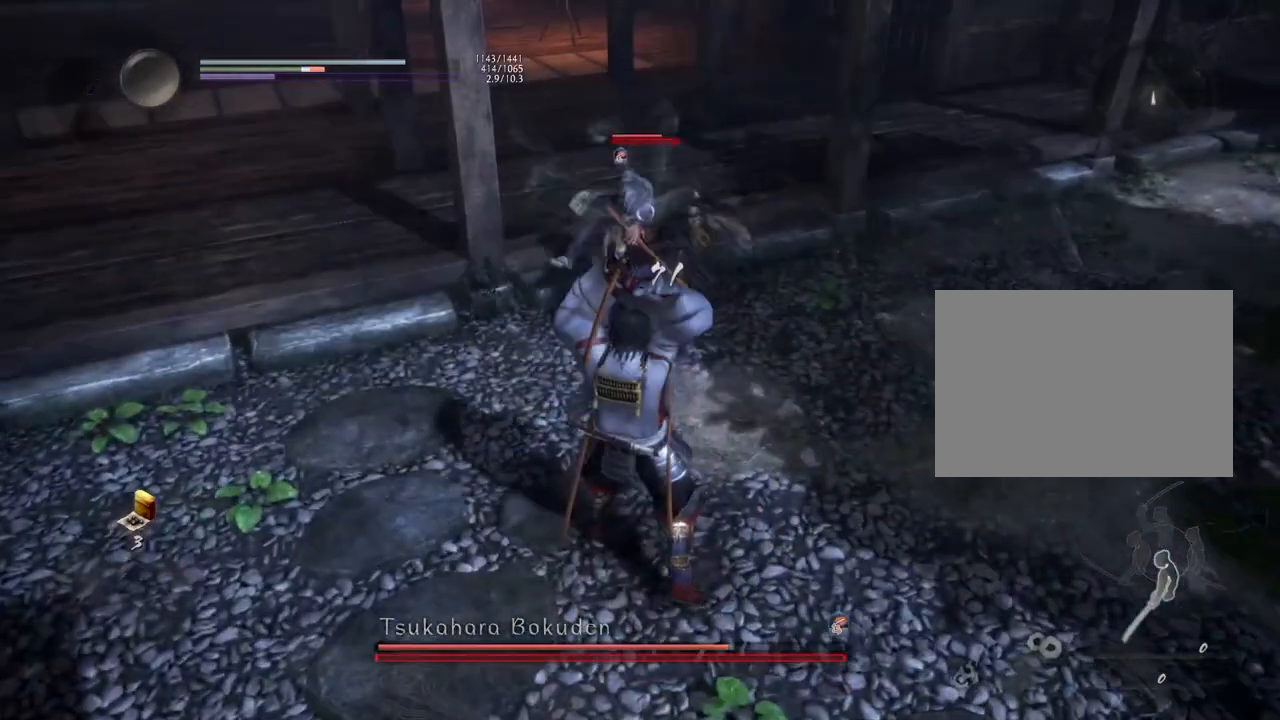
{"buttons": [], "left_stick": "up", "right_stick": "center", "events": [[200, "R1", "down"], [233, "CIRCLE", "down"], [333, "CIRCLE", "up"], [350, "R1", "up"], [417, "left_stick", "up"]]}
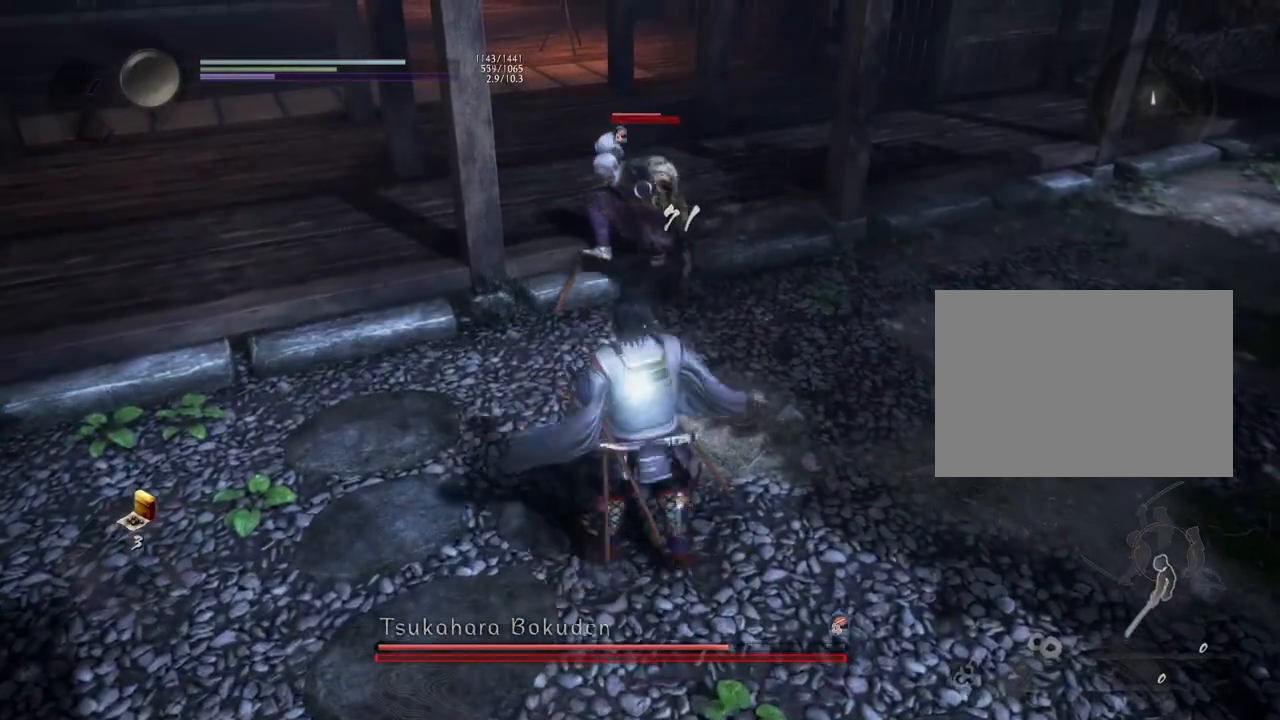
{"buttons": ["CIRCLE", "R1"], "left_stick": "center", "right_stick": "center", "events": [[100, "left_stick", "center"], [267, "R1", "down"], [300, "CIRCLE", "down"]]}
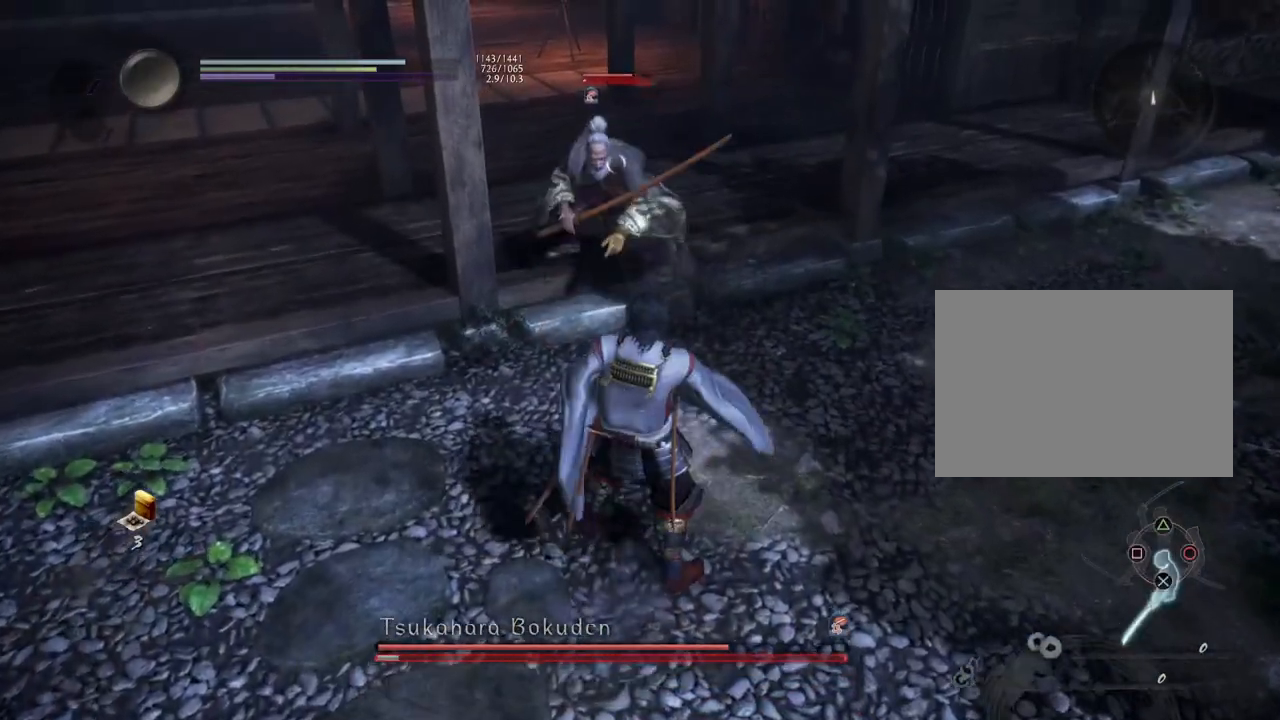
{"buttons": ["CIRCLE", "R1"], "left_stick": "center", "right_stick": "center", "events": []}
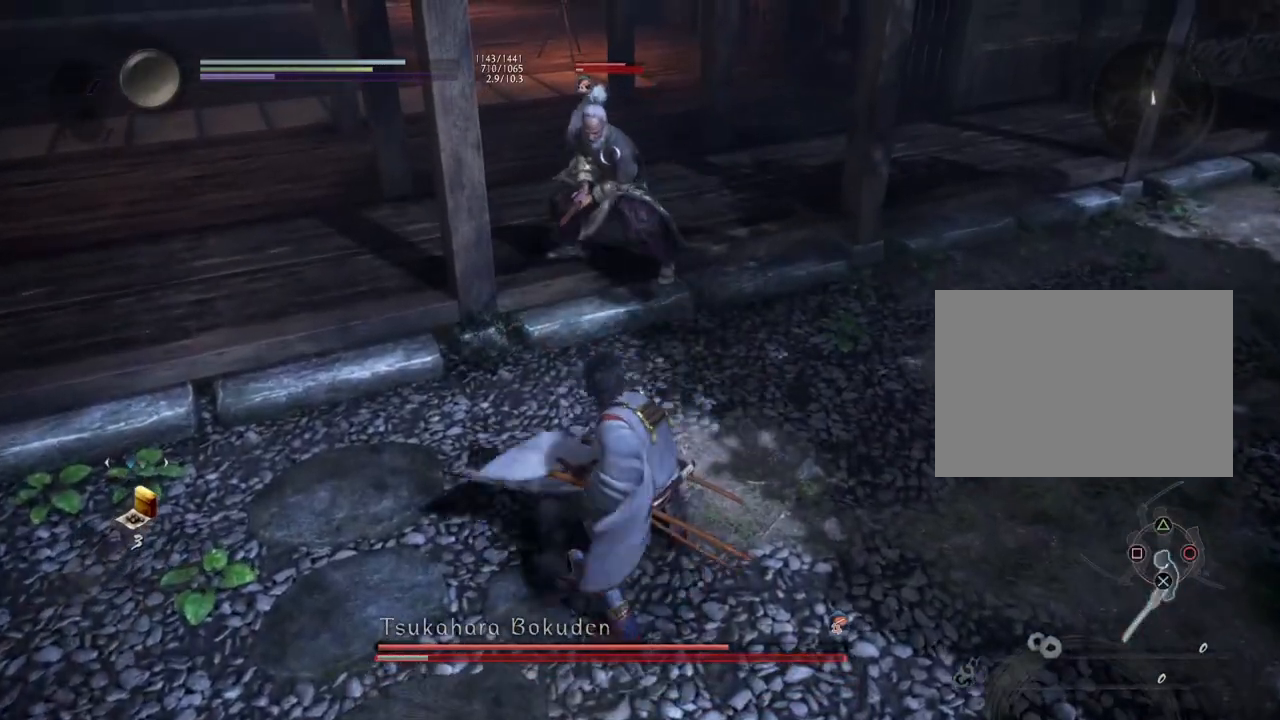
{"buttons": ["CIRCLE", "R1"], "left_stick": "center", "right_stick": "center", "events": []}